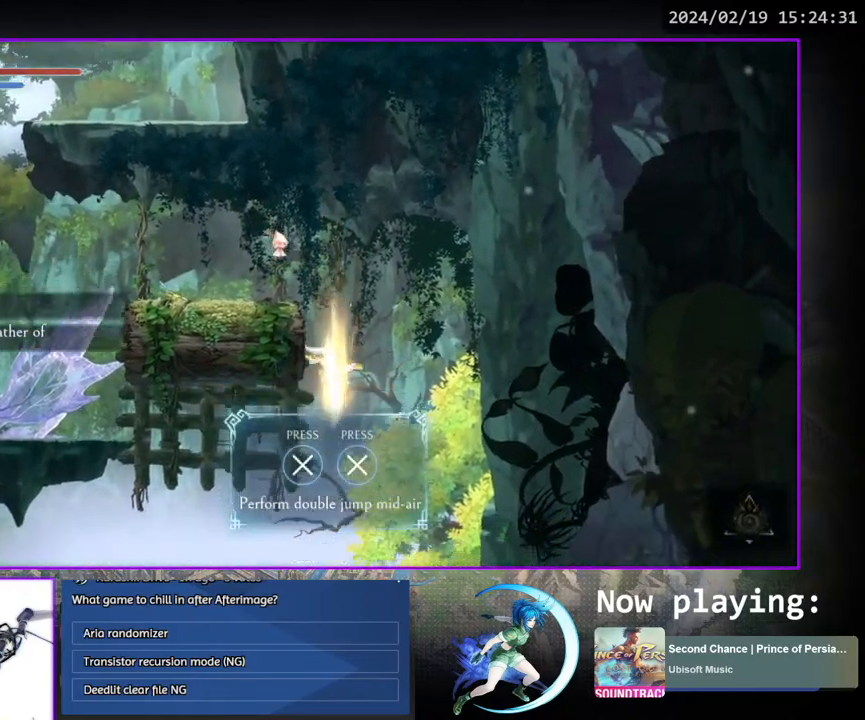
Gameplay with a controller (PlayStation layout); each line is a JSON object with the inputs held at the frame after it. "events" lists button and stick changes between this image and that frame as [ms after this image, input, new state], when the widget could be followed in between. Not read: L3 R3.
{"buttons": [], "left_stick": "center", "right_stick": "center", "events": [[267, "DPAD_LEFT", "down"], [283, "DPAD_DOWN", "down"], [317, "CROSS", "down"], [400, "CROSS", "up"], [400, "DPAD_LEFT", "up"], [417, "DPAD_DOWN", "up"]]}
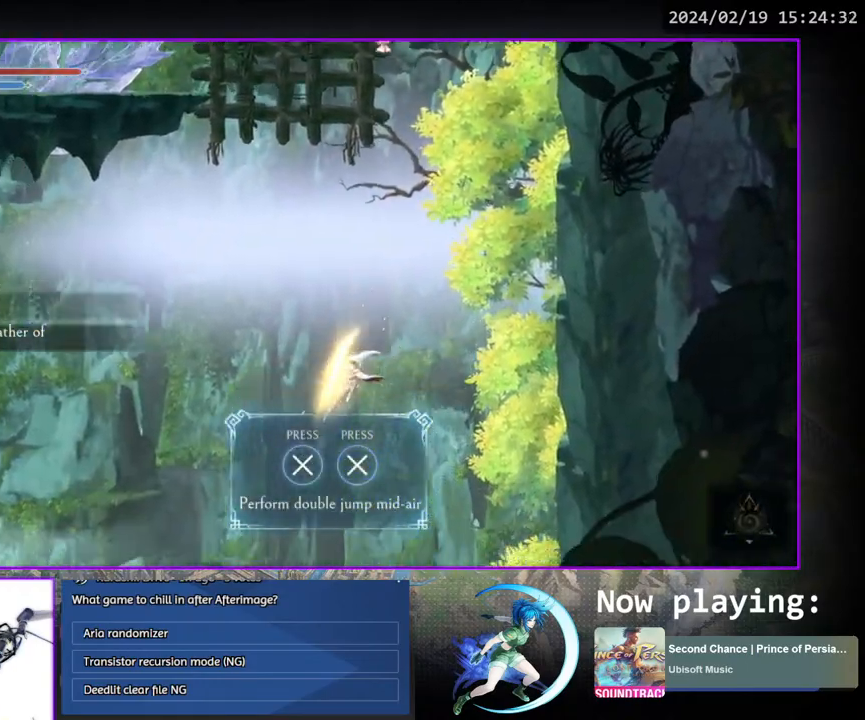
{"buttons": [], "left_stick": "center", "right_stick": "center", "events": []}
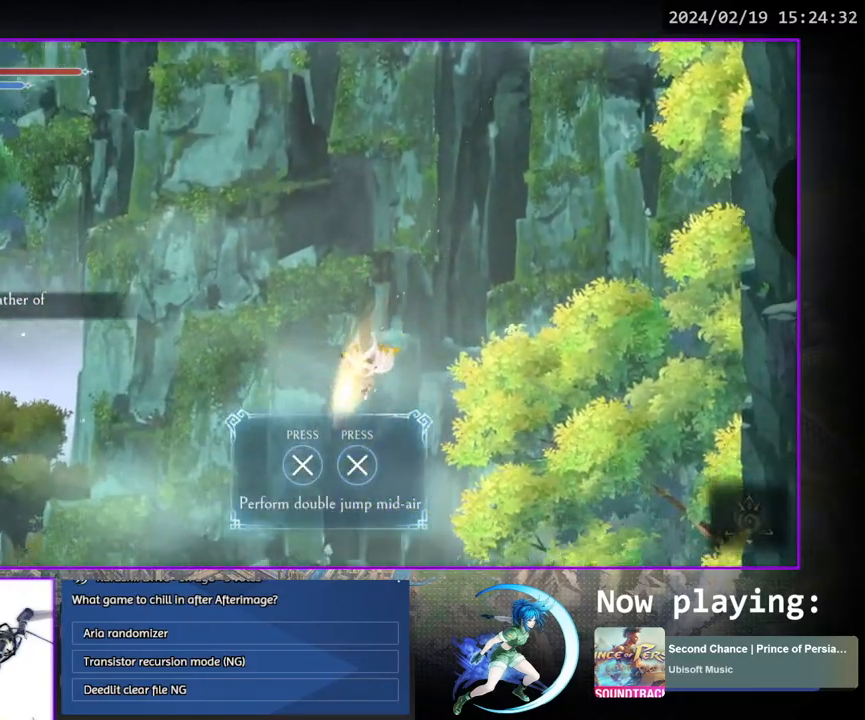
{"buttons": [], "left_stick": "center", "right_stick": "center", "events": []}
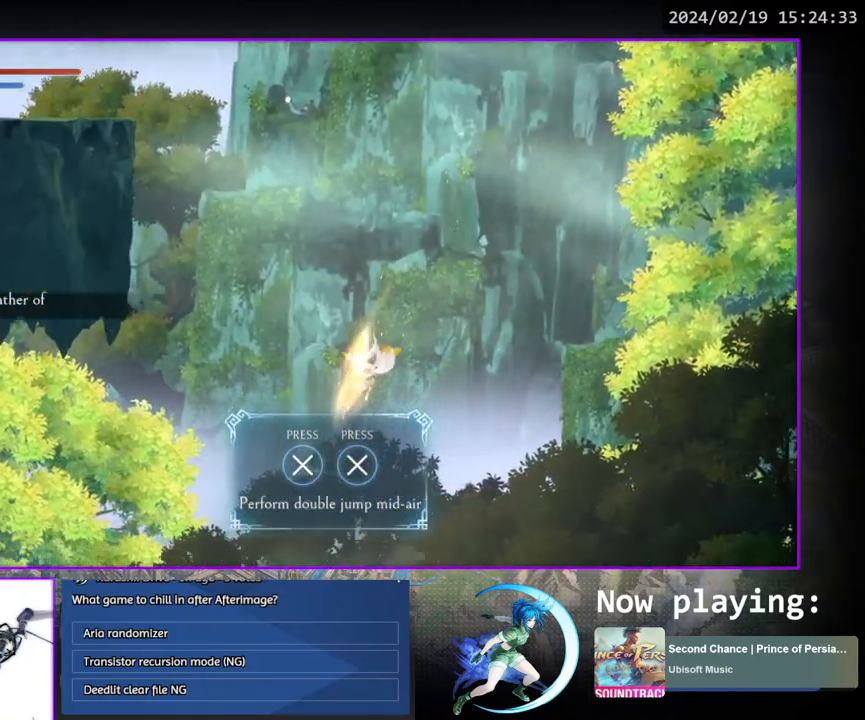
{"buttons": ["DPAD_LEFT"], "left_stick": "center", "right_stick": "center", "events": [[417, "DPAD_LEFT", "down"]]}
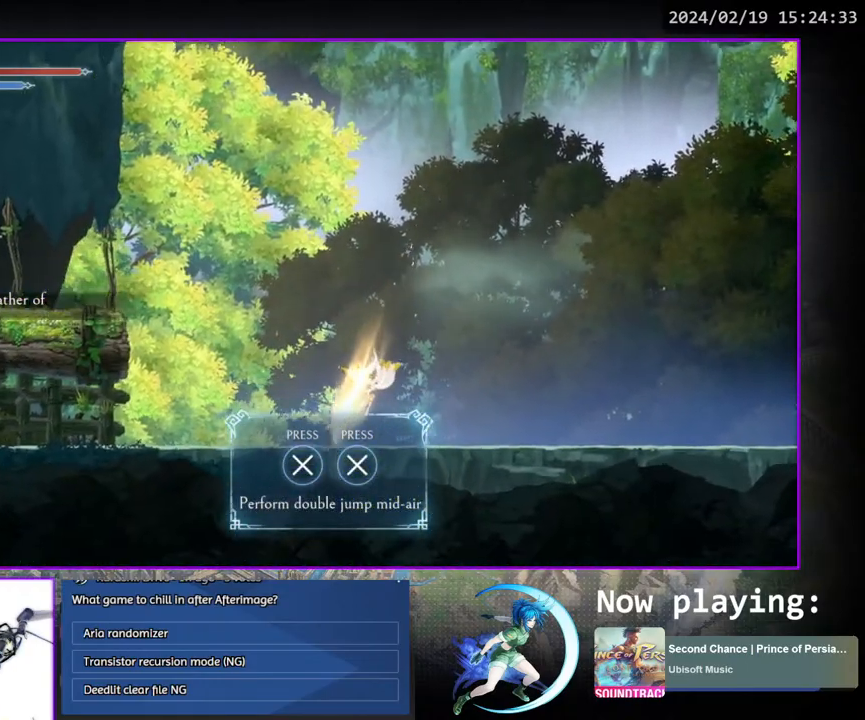
{"buttons": ["CROSS", "DPAD_LEFT"], "left_stick": "center", "right_stick": "center", "events": [[133, "CROSS", "down"], [350, "CROSS", "up"], [400, "CROSS", "down"]]}
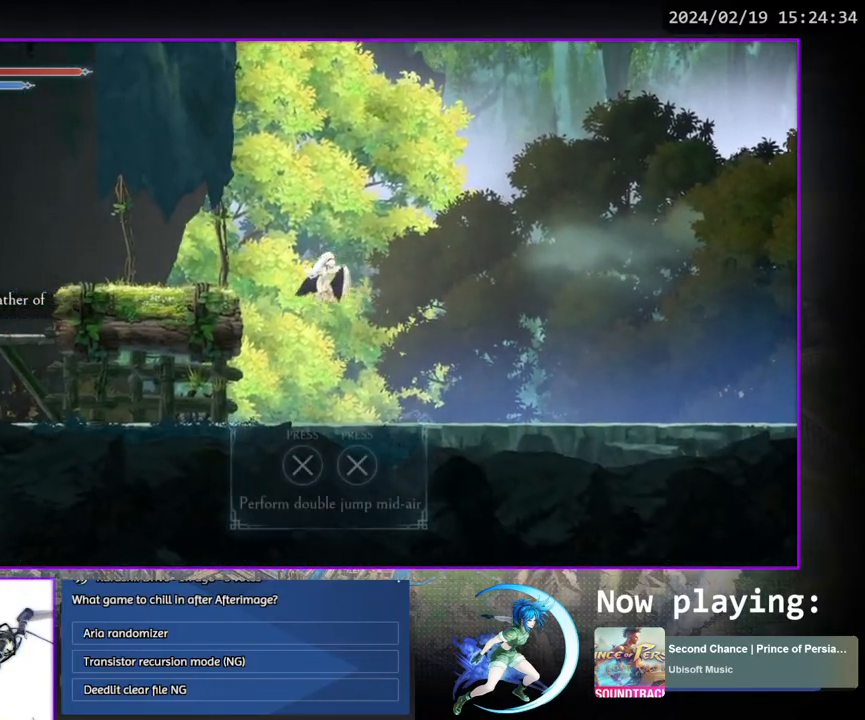
{"buttons": [], "left_stick": "center", "right_stick": "center", "events": [[200, "CROSS", "up"], [333, "DPAD_DOWN", "down"], [350, "DPAD_LEFT", "up"], [400, "CROSS", "down"], [483, "DPAD_DOWN", "up"], [500, "CROSS", "up"]]}
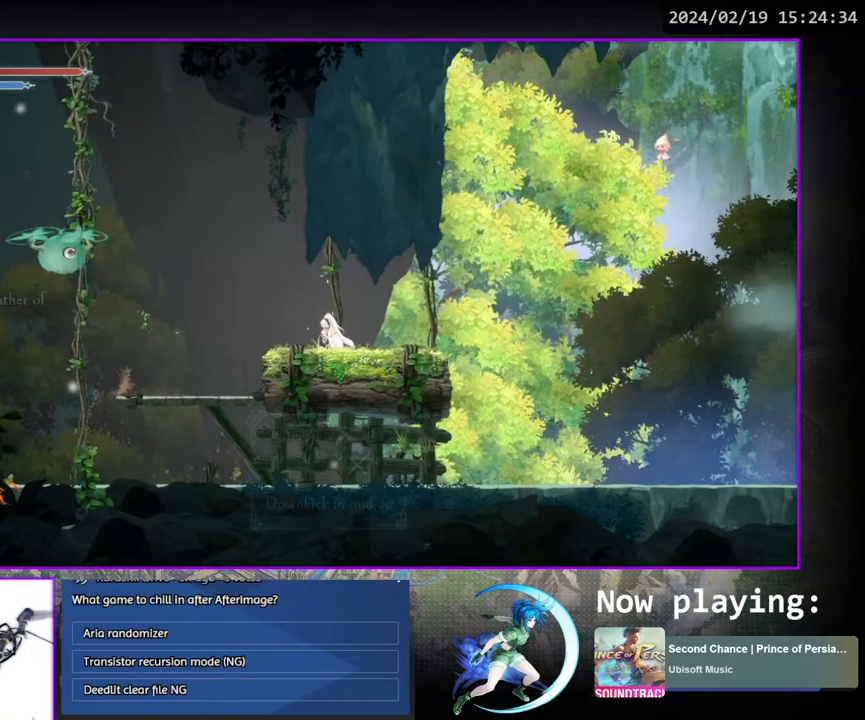
{"buttons": ["DPAD_LEFT"], "left_stick": "center", "right_stick": "center", "events": [[83, "DPAD_LEFT", "down"], [100, "CROSS", "down"], [350, "CROSS", "up"]]}
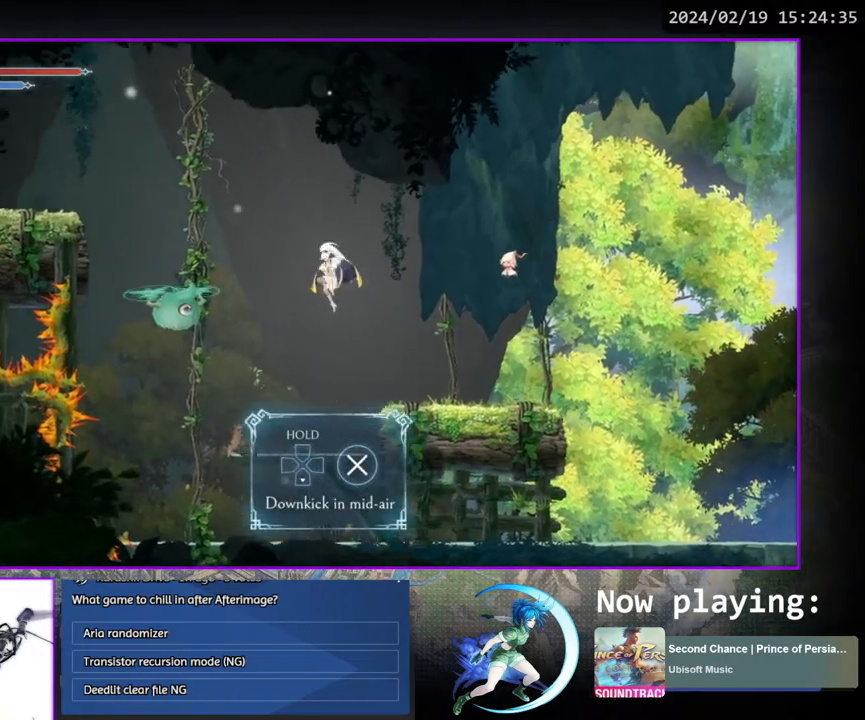
{"buttons": ["CROSS", "DPAD_DOWN"], "left_stick": "center", "right_stick": "center", "events": [[17, "CROSS", "down"], [233, "CROSS", "up"], [433, "DPAD_DOWN", "down"], [467, "DPAD_LEFT", "up"], [483, "CROSS", "down"]]}
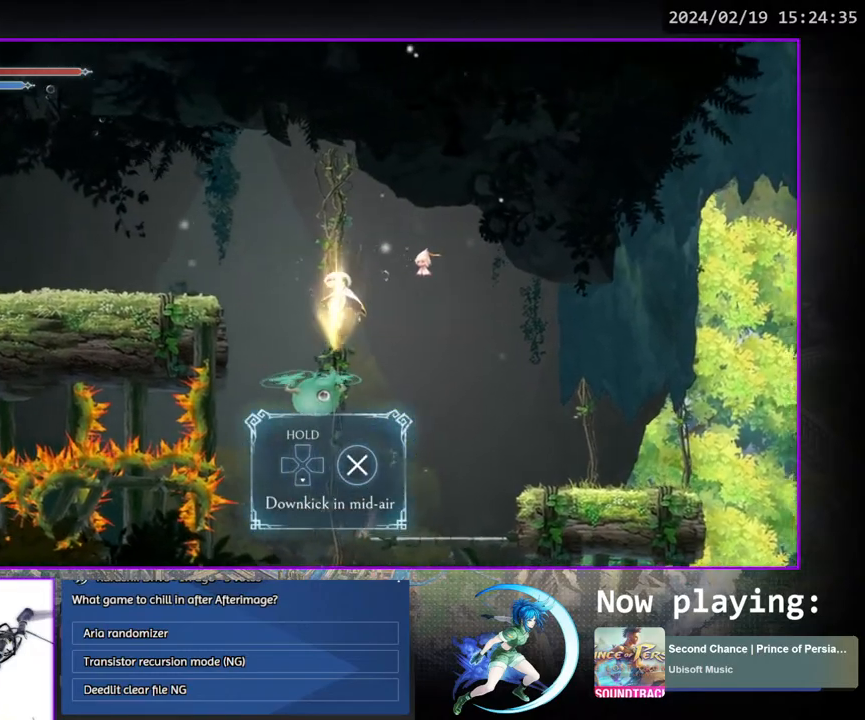
{"buttons": ["DPAD_DOWN", "DPAD_LEFT"], "left_stick": "center", "right_stick": "center", "events": [[100, "CROSS", "up"], [100, "DPAD_LEFT", "down"], [117, "DPAD_DOWN", "up"], [200, "CROSS", "down"], [367, "CROSS", "up"], [500, "DPAD_DOWN", "down"]]}
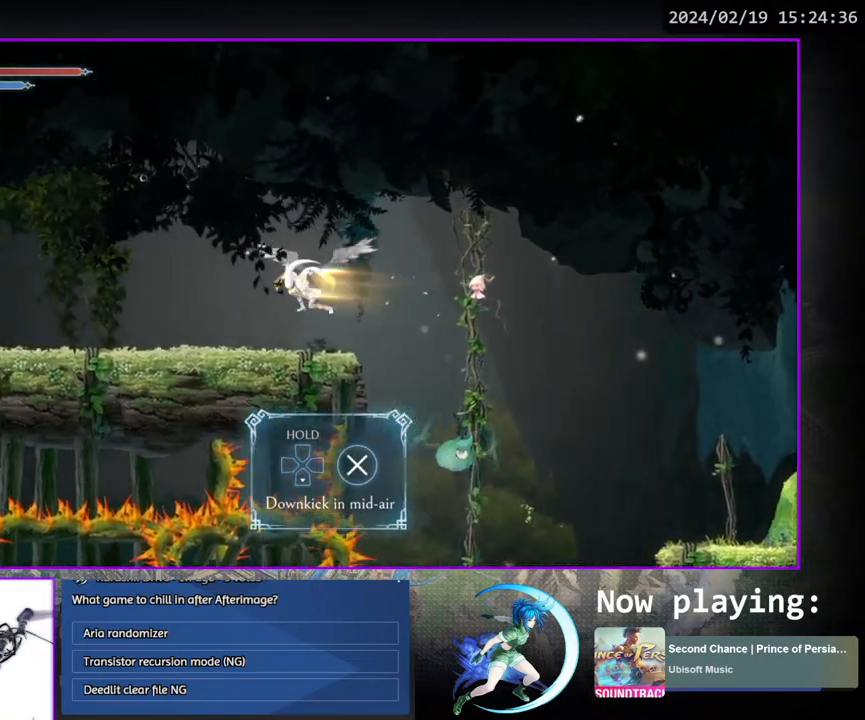
{"buttons": [], "left_stick": "center", "right_stick": "center", "events": [[33, "DPAD_LEFT", "up"], [50, "CROSS", "down"], [150, "CROSS", "up"], [167, "DPAD_DOWN", "up"], [167, "DPAD_LEFT", "down"], [300, "DPAD_DOWN", "down"], [317, "DPAD_LEFT", "up"], [450, "DPAD_DOWN", "up"]]}
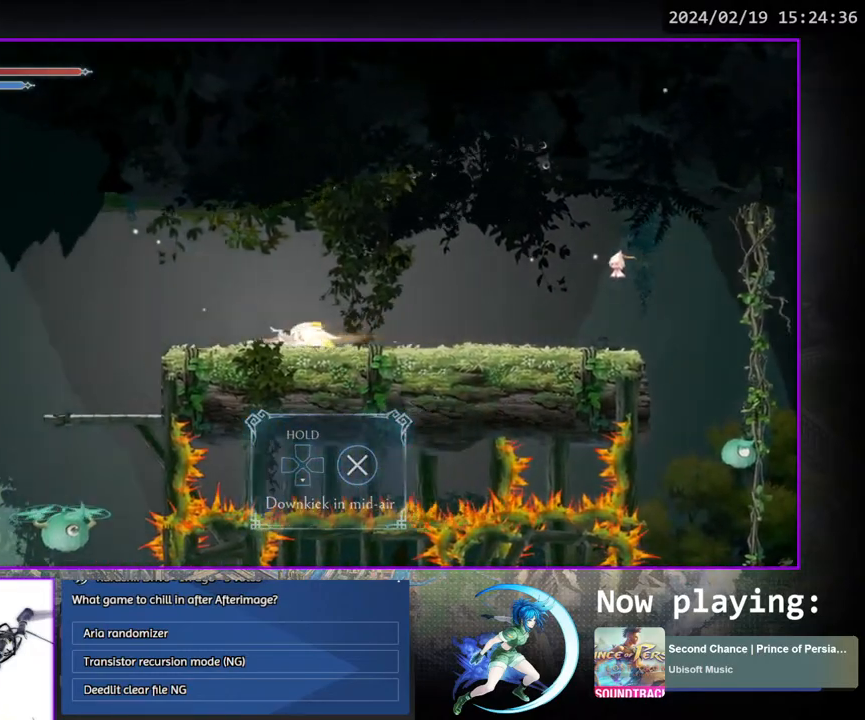
{"buttons": [], "left_stick": "center", "right_stick": "center", "events": [[33, "DPAD_LEFT", "down"], [467, "DPAD_LEFT", "up"]]}
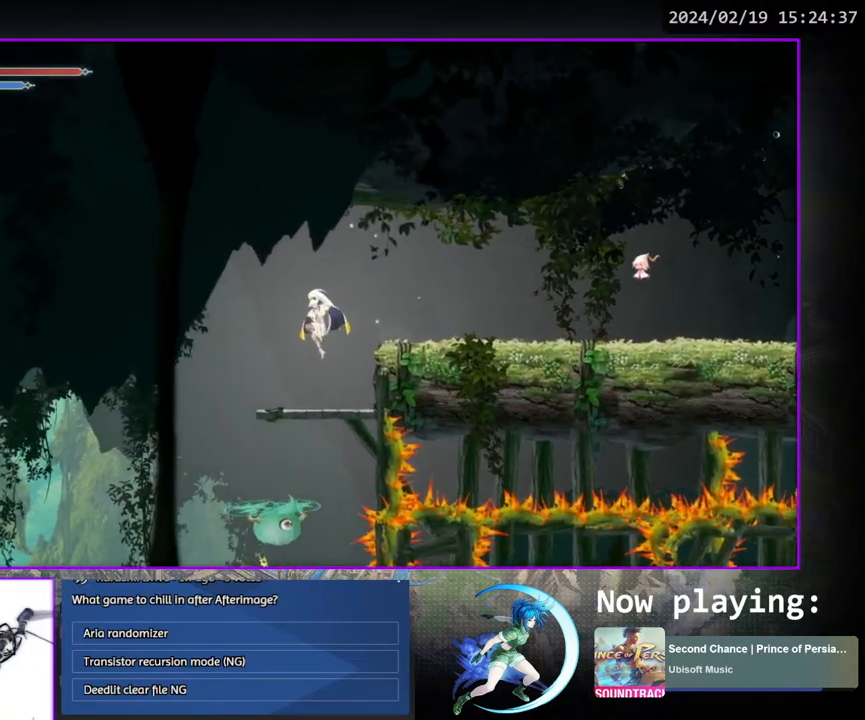
{"buttons": [], "left_stick": "center", "right_stick": "center", "events": [[150, "DPAD_DOWN", "down"], [250, "CROSS", "down"], [333, "DPAD_DOWN", "up"], [350, "CROSS", "up"], [417, "DPAD_RIGHT", "down"], [467, "DPAD_RIGHT", "up"]]}
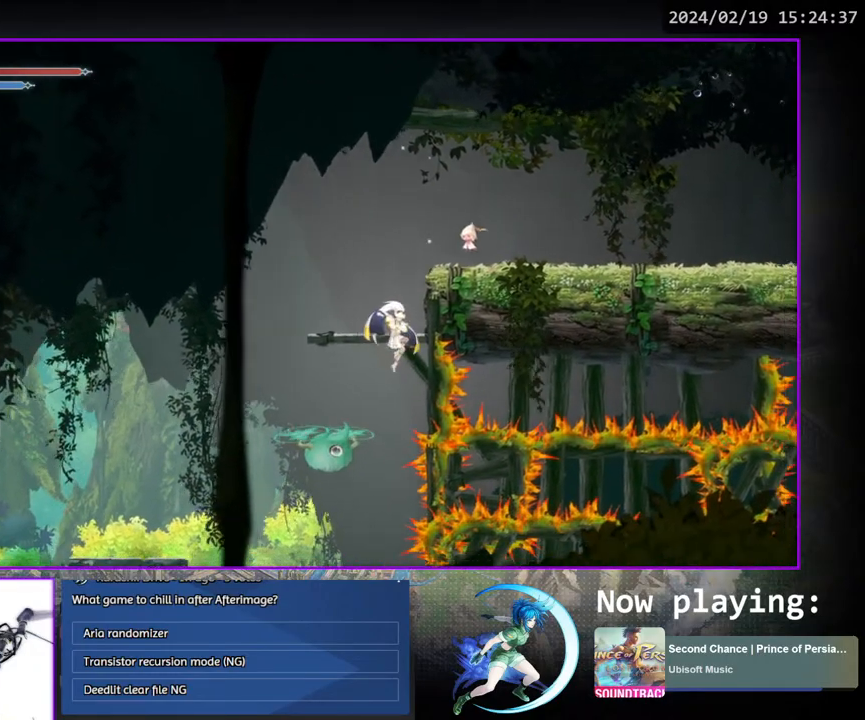
{"buttons": [], "left_stick": "center", "right_stick": "center", "events": []}
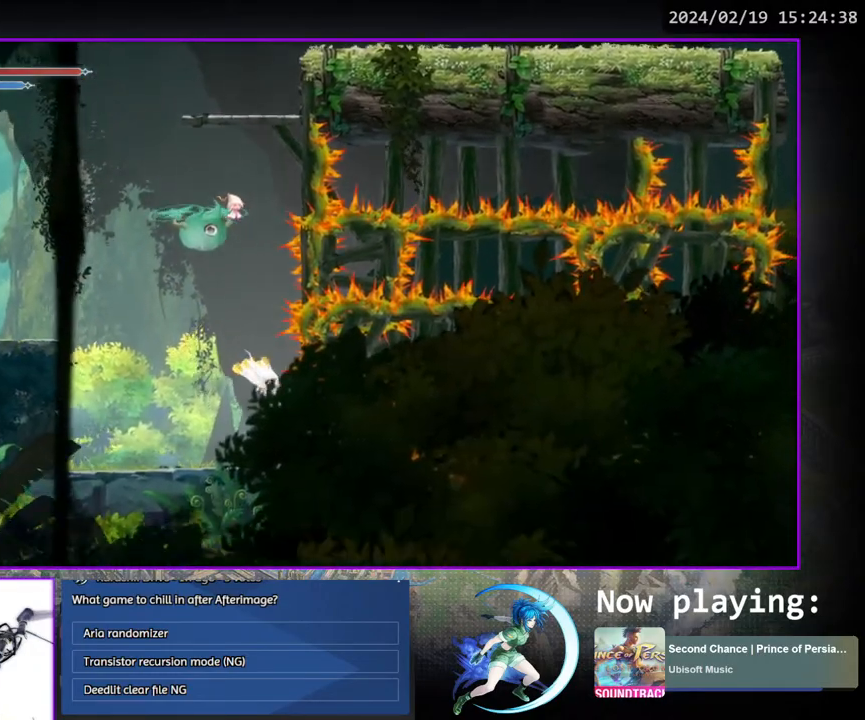
{"buttons": ["DPAD_RIGHT"], "left_stick": "center", "right_stick": "center", "events": [[233, "DPAD_DOWN", "down"], [350, "DPAD_DOWN", "up"], [350, "DPAD_RIGHT", "down"]]}
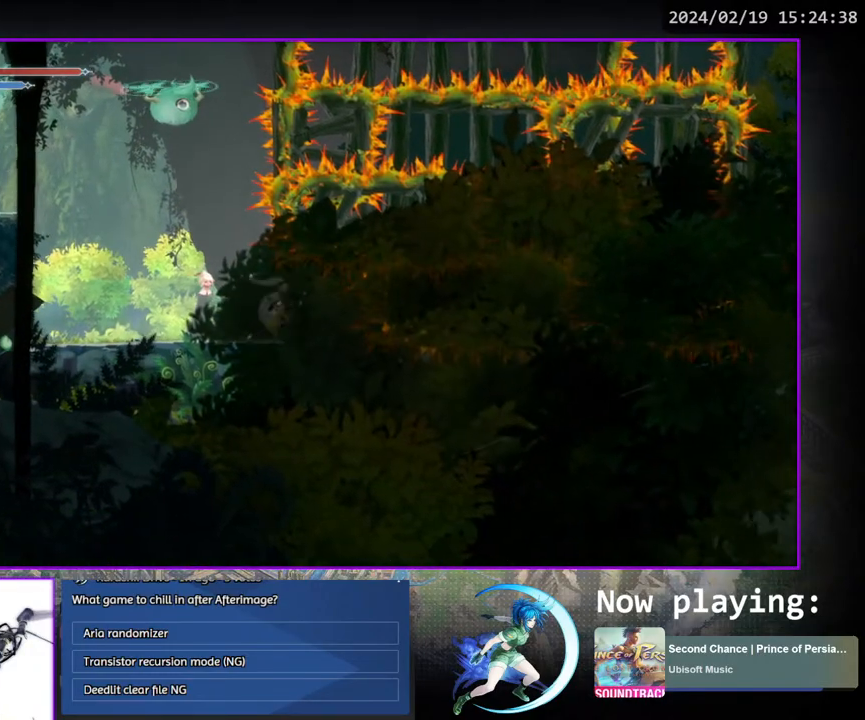
{"buttons": ["DPAD_RIGHT"], "left_stick": "center", "right_stick": "center", "events": [[183, "DPAD_RIGHT", "up"], [350, "DPAD_RIGHT", "down"]]}
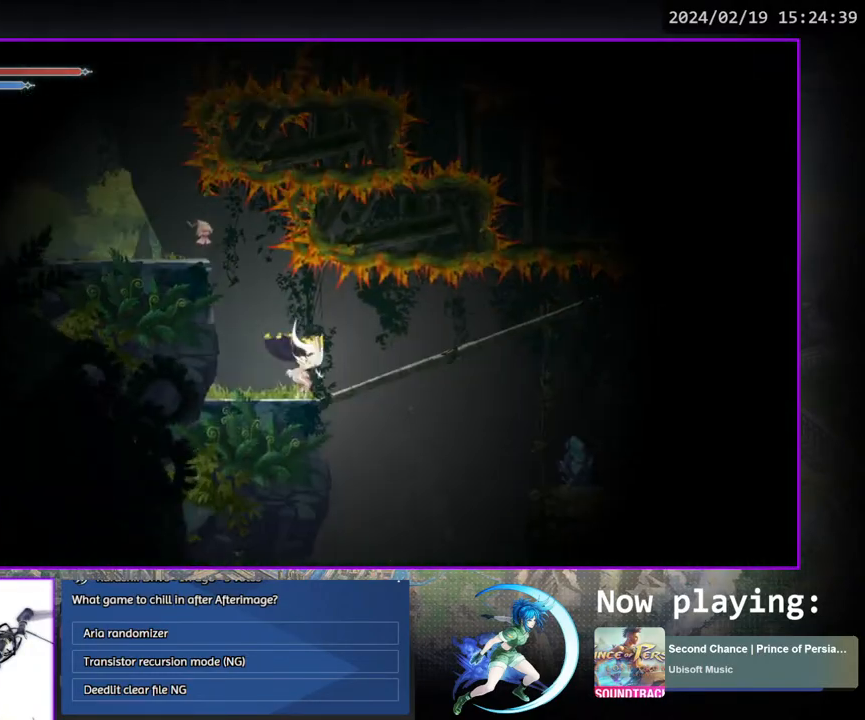
{"buttons": ["DPAD_RIGHT"], "left_stick": "center", "right_stick": "center", "events": [[350, "DPAD_DOWN", "down"], [417, "CROSS", "down"], [500, "CROSS", "up"], [500, "DPAD_DOWN", "up"]]}
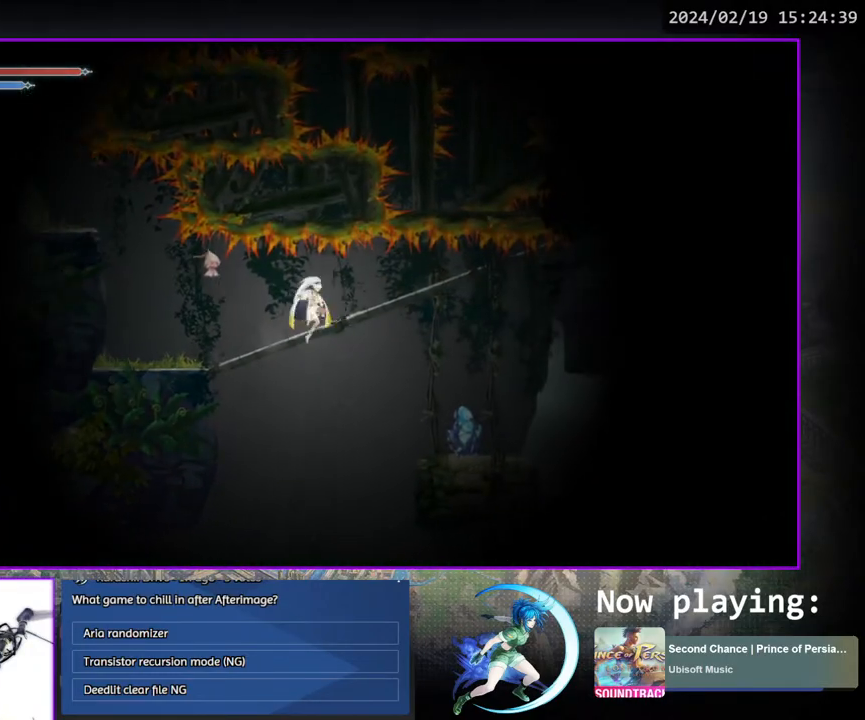
{"buttons": [], "left_stick": "center", "right_stick": "center", "events": [[283, "SQUARE", "down"], [400, "SQUARE", "up"], [500, "DPAD_RIGHT", "up"]]}
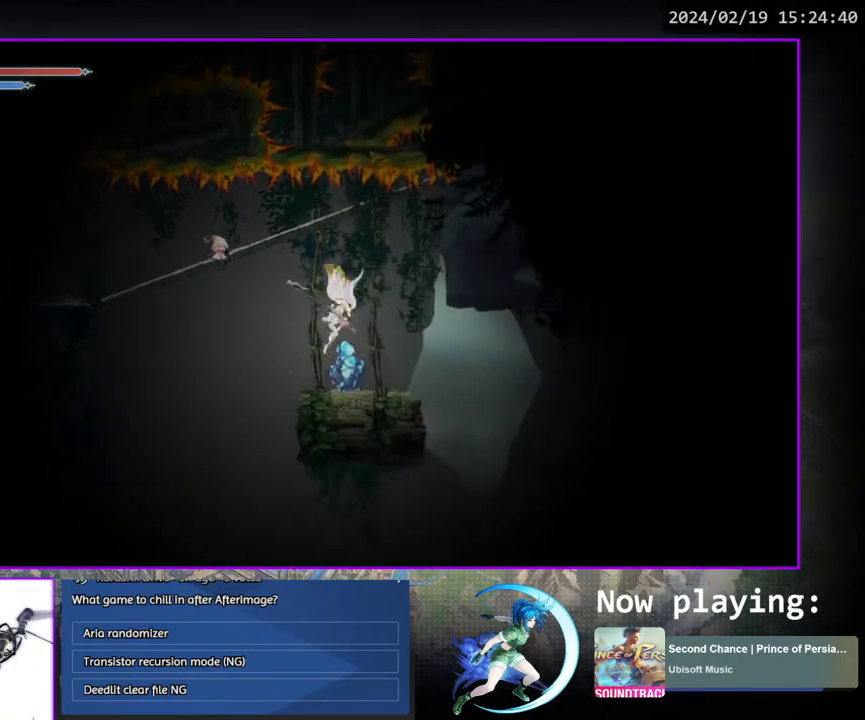
{"buttons": [], "left_stick": "center", "right_stick": "center", "events": [[283, "CROSS", "down"], [350, "CROSS", "up"], [417, "SQUARE", "down"], [467, "SQUARE", "up"]]}
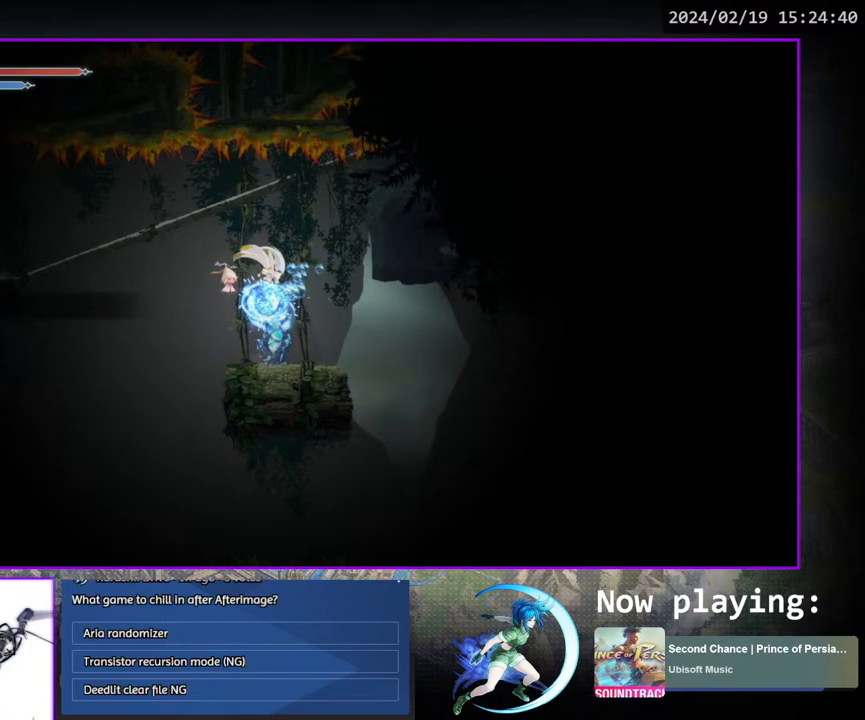
{"buttons": [], "left_stick": "center", "right_stick": "center", "events": [[433, "CROSS", "down"], [483, "CROSS", "up"]]}
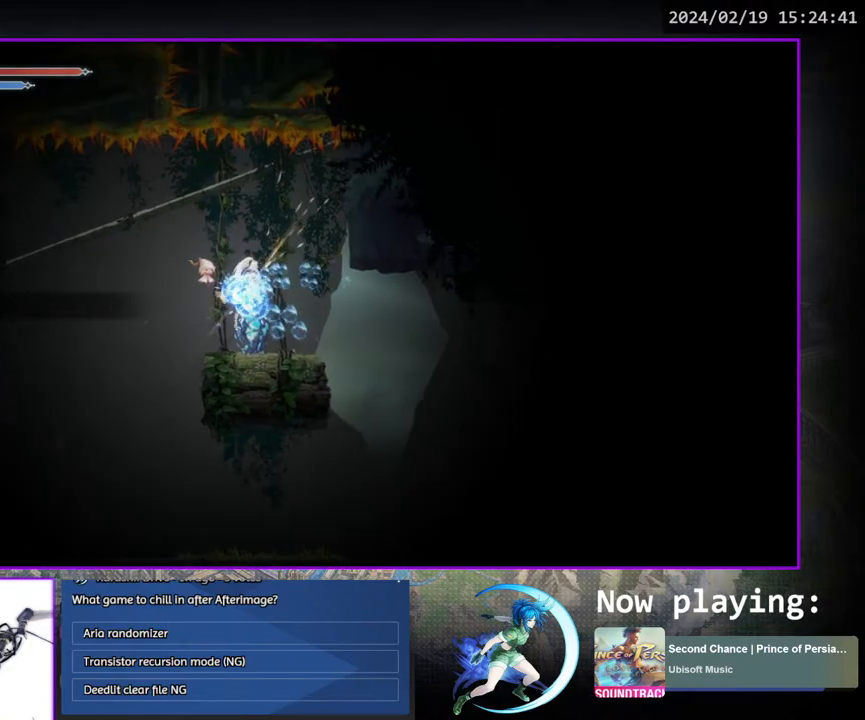
{"buttons": [], "left_stick": "center", "right_stick": "center", "events": [[50, "SQUARE", "down"], [133, "SQUARE", "up"]]}
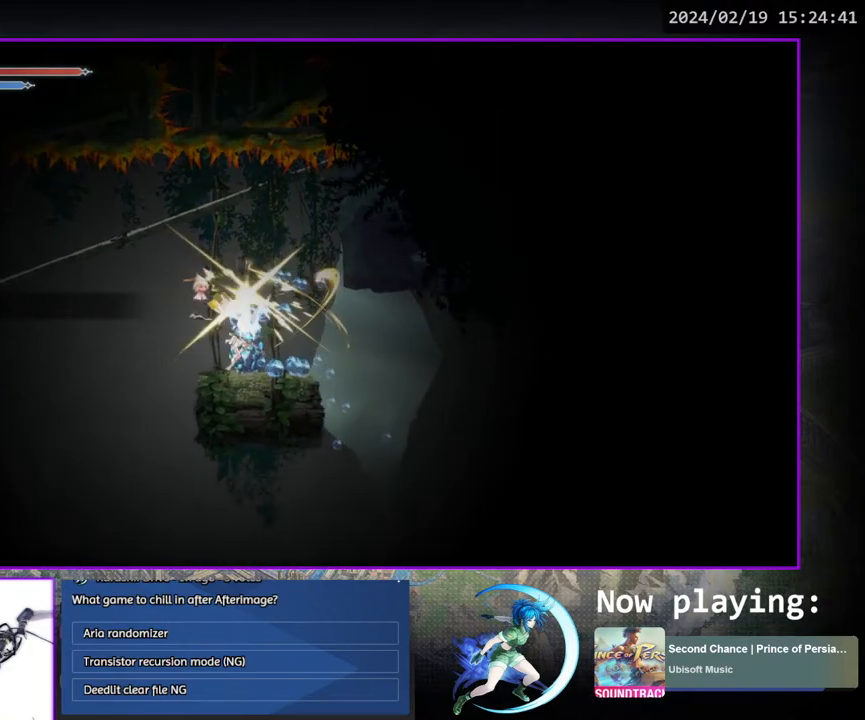
{"buttons": [], "left_stick": "center", "right_stick": "center", "events": [[50, "CROSS", "down"], [117, "CROSS", "up"], [183, "SQUARE", "down"], [267, "SQUARE", "up"]]}
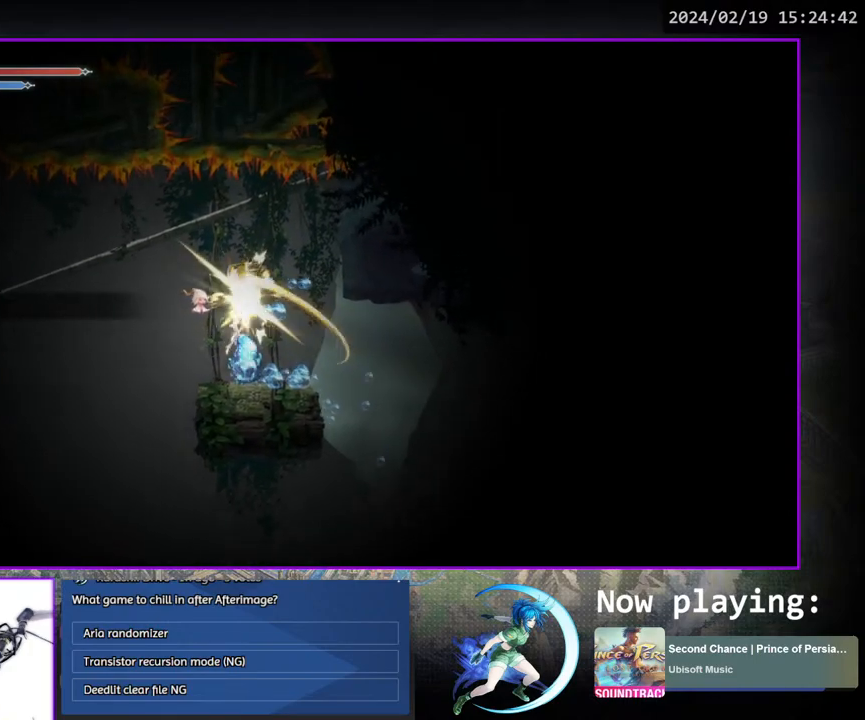
{"buttons": ["START"], "left_stick": "center", "right_stick": "center", "events": [[167, "DPAD_RIGHT", "down"], [383, "DPAD_RIGHT", "up"], [467, "START", "down"]]}
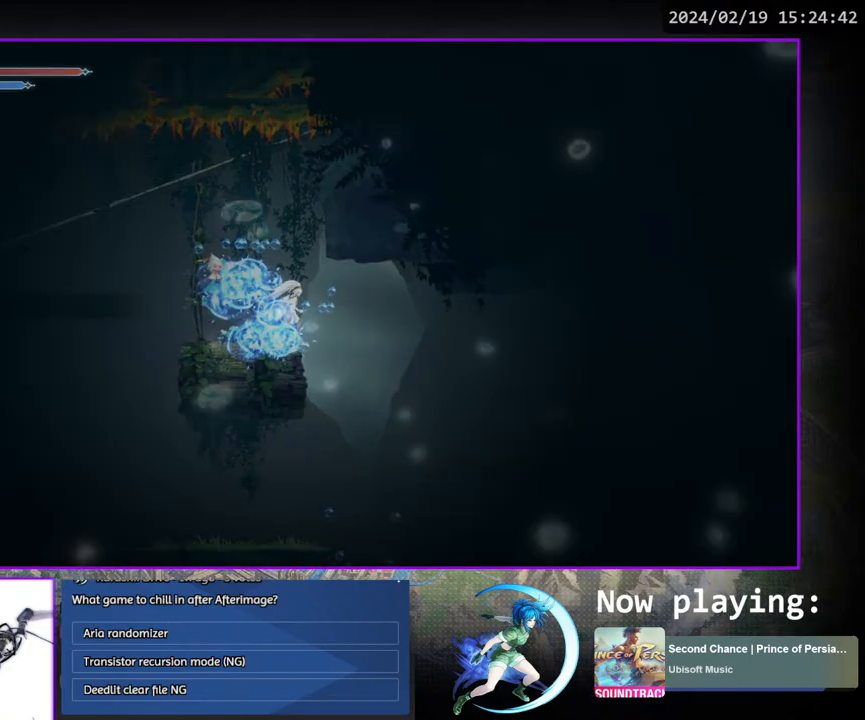
{"buttons": [], "left_stick": "center", "right_stick": "center", "events": [[117, "START", "up"]]}
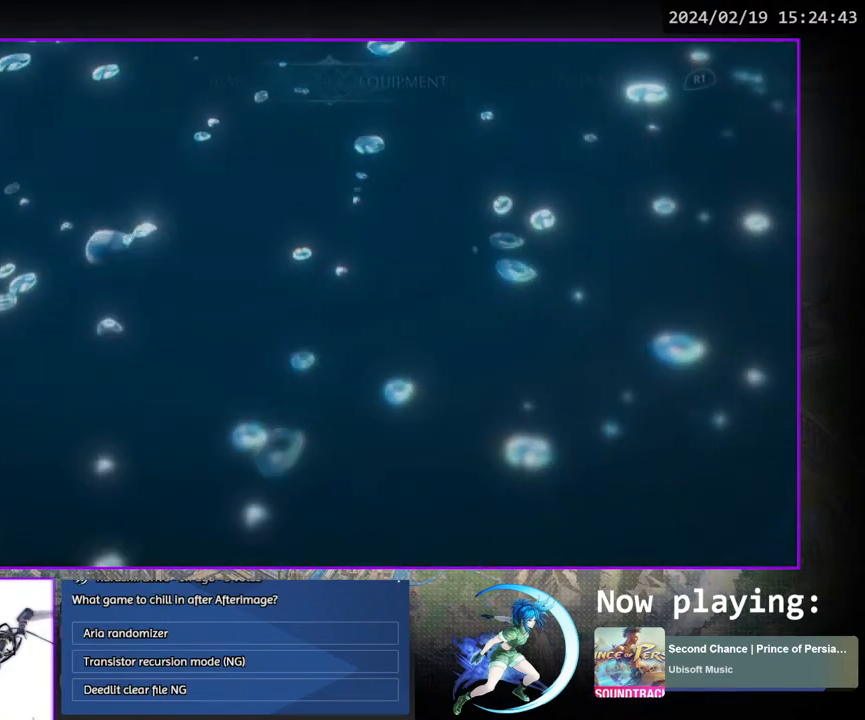
{"buttons": [], "left_stick": "center", "right_stick": "center", "events": [[450, "CROSS", "down"], [500, "CROSS", "up"]]}
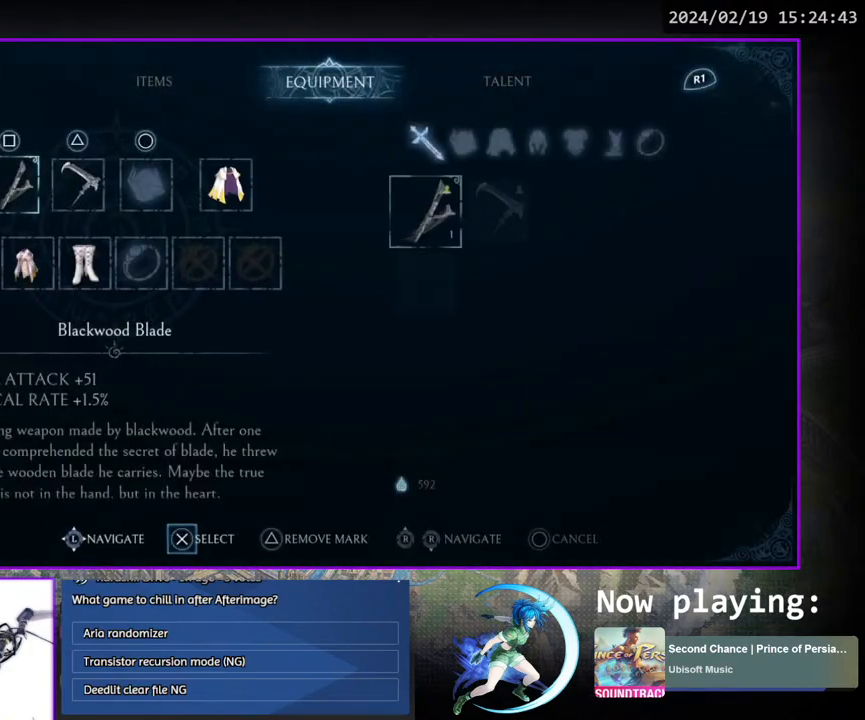
{"buttons": ["DPAD_RIGHT"], "left_stick": "center", "right_stick": "center", "events": [[67, "DPAD_RIGHT", "down"], [150, "DPAD_RIGHT", "up"], [233, "DPAD_RIGHT", "down"], [283, "DPAD_RIGHT", "up"], [483, "DPAD_RIGHT", "down"]]}
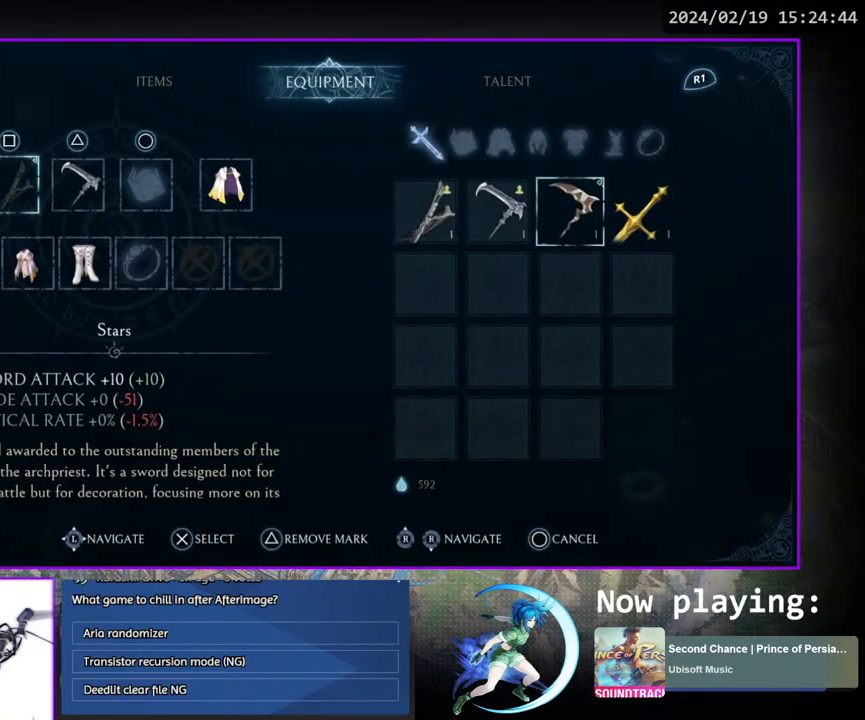
{"buttons": [], "left_stick": "center", "right_stick": "center", "events": [[50, "DPAD_RIGHT", "up"], [133, "CROSS", "down"], [217, "CROSS", "up"]]}
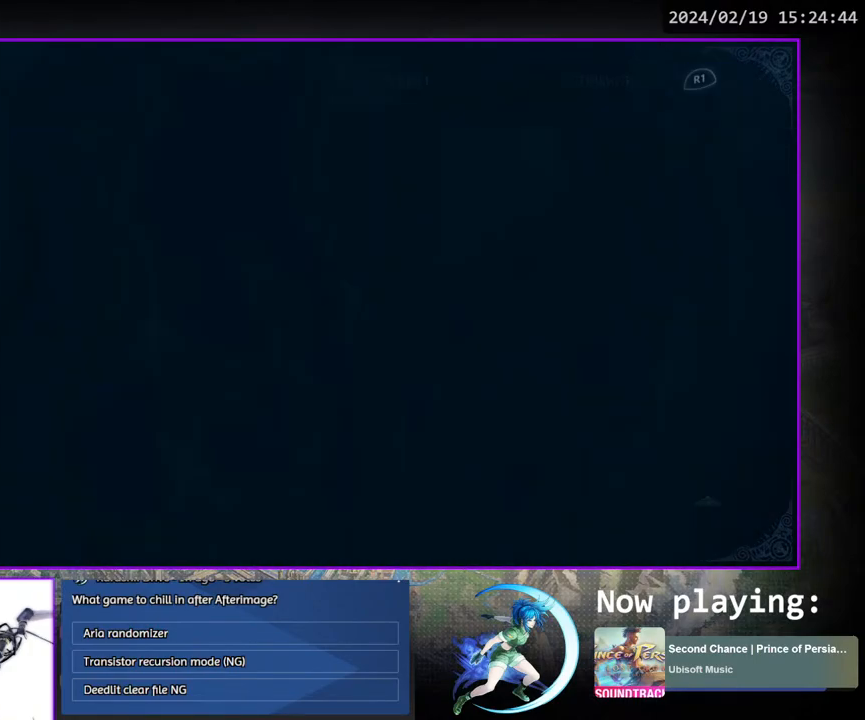
{"buttons": [], "left_stick": "center", "right_stick": "center", "events": [[150, "DPAD_UP", "down"], [217, "DPAD_UP", "up"], [317, "CROSS", "down"], [383, "CROSS", "up"]]}
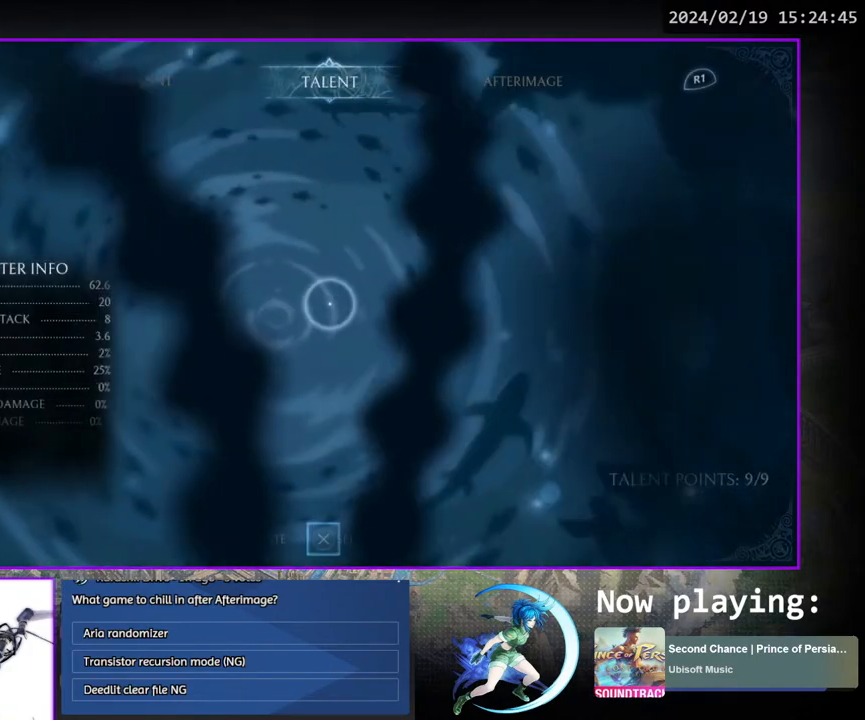
{"buttons": ["DPAD_RIGHT"], "left_stick": "center", "right_stick": "center", "events": [[17, "CIRCLE", "down"], [100, "CIRCLE", "up"], [317, "DPAD_RIGHT", "down"]]}
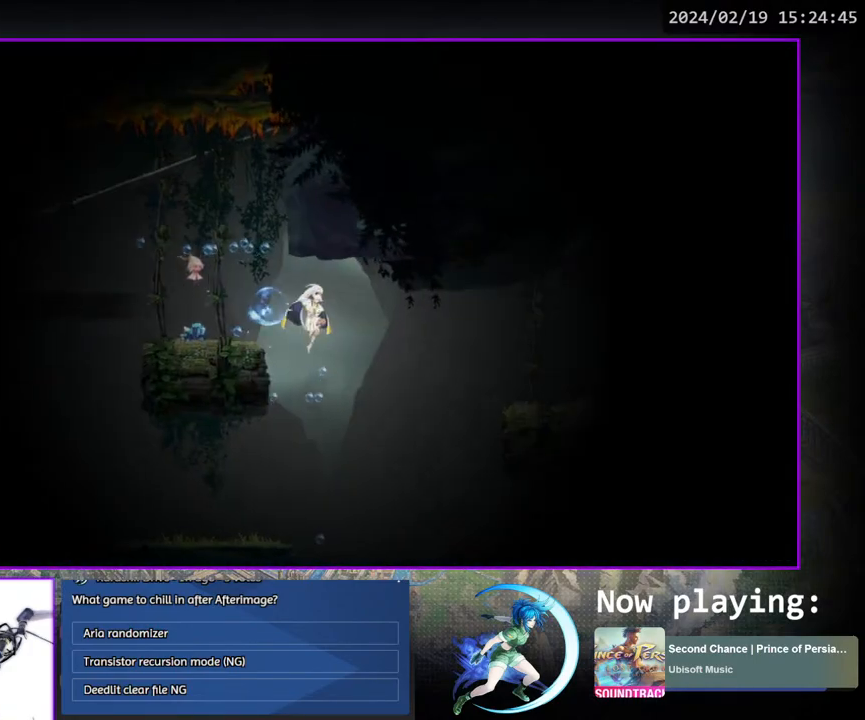
{"buttons": ["DPAD_RIGHT"], "left_stick": "center", "right_stick": "center", "events": [[267, "CROSS", "down"], [467, "CROSS", "up"]]}
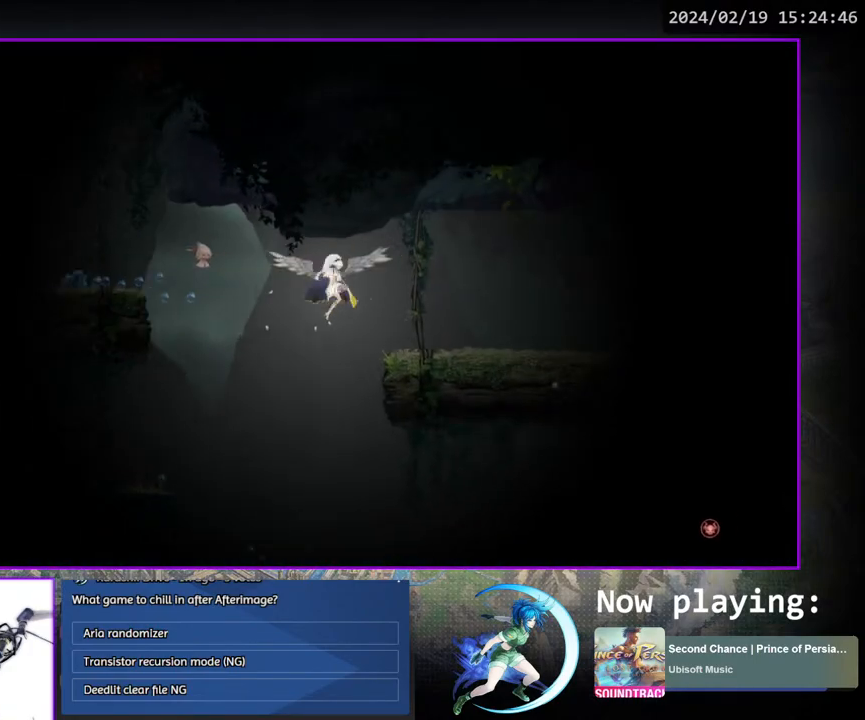
{"buttons": ["DPAD_RIGHT"], "left_stick": "center", "right_stick": "center", "events": [[150, "DPAD_DOWN", "down"], [217, "CROSS", "down"], [300, "CROSS", "up"], [300, "DPAD_DOWN", "up"]]}